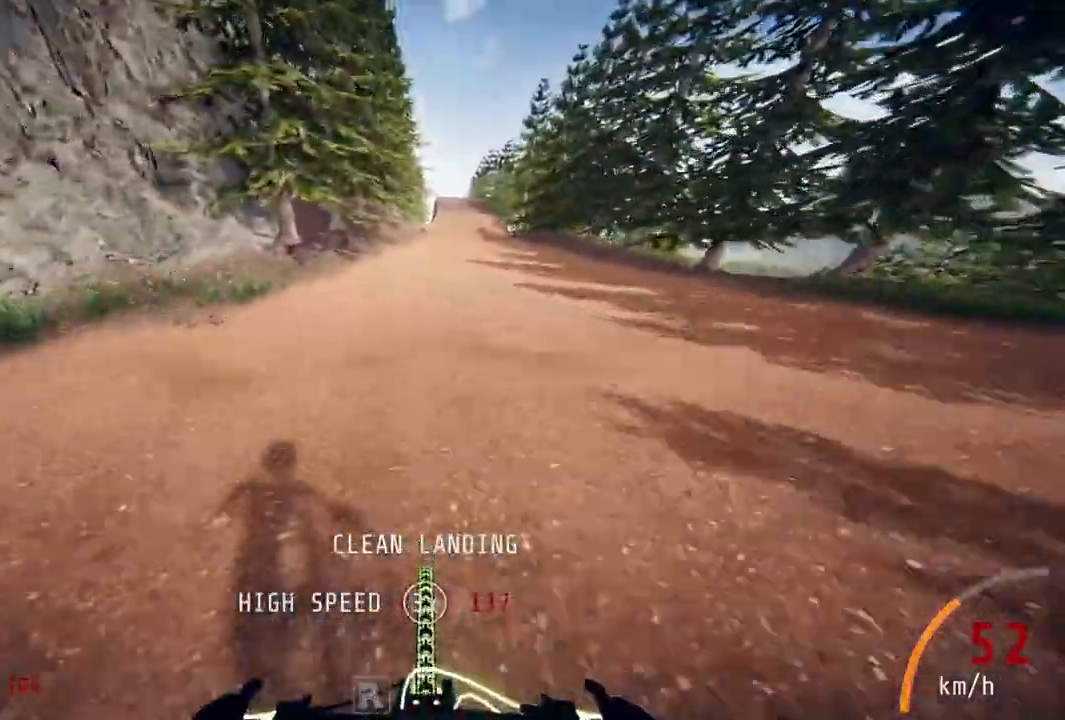
Gameplay with a controller (PlayStation layout); each line is a JSON object with the inputs held at the frame after it. "events" lists button and stick changes between this image and that frame as [ms after this image, input, new state], when the widget could be followed in between. Not read: R1.
{"buttons": [], "left_stick": "center", "right_stick": "center", "events": [[150, "left_stick", "center"]]}
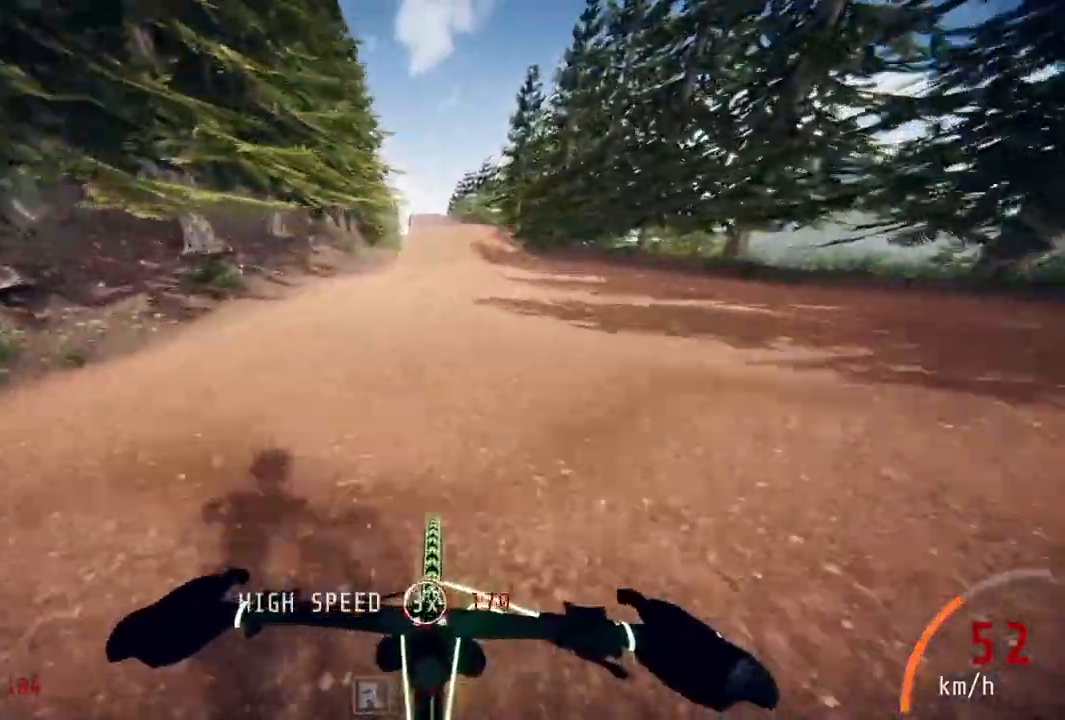
{"buttons": [], "left_stick": "center", "right_stick": "down", "events": [[300, "right_stick", "down"]]}
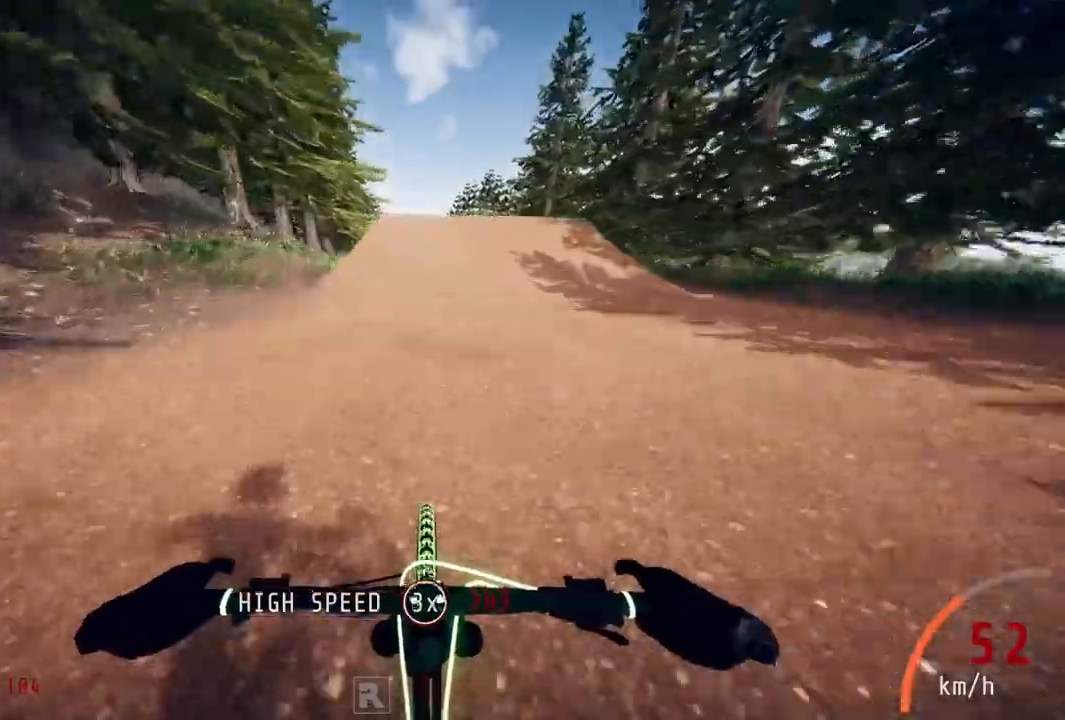
{"buttons": [], "left_stick": "up", "right_stick": "up", "events": [[67, "left_stick", "down-left"], [167, "left_stick", "center"], [200, "right_stick", "center"], [467, "right_stick", "up"], [500, "left_stick", "up"]]}
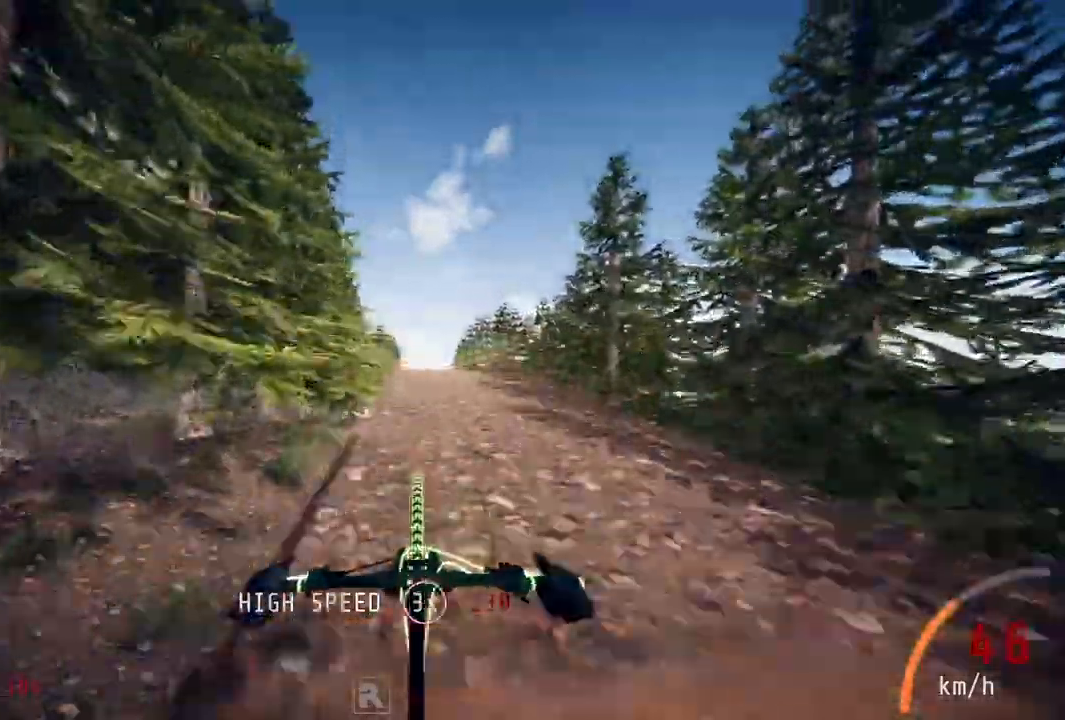
{"buttons": [], "left_stick": "up", "right_stick": "center", "events": [[67, "left_stick", "center"], [383, "left_stick", "up"], [483, "right_stick", "center"]]}
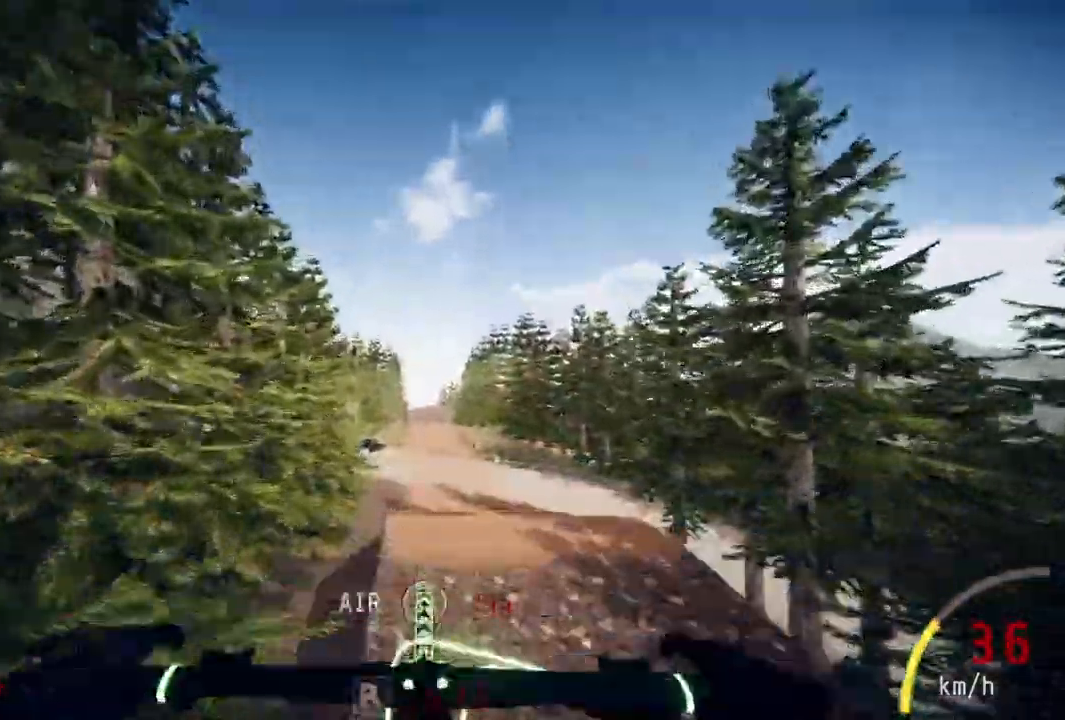
{"buttons": [], "left_stick": "center", "right_stick": "center", "events": [[17, "left_stick", "center"], [133, "left_stick", "up"], [250, "left_stick", "center"]]}
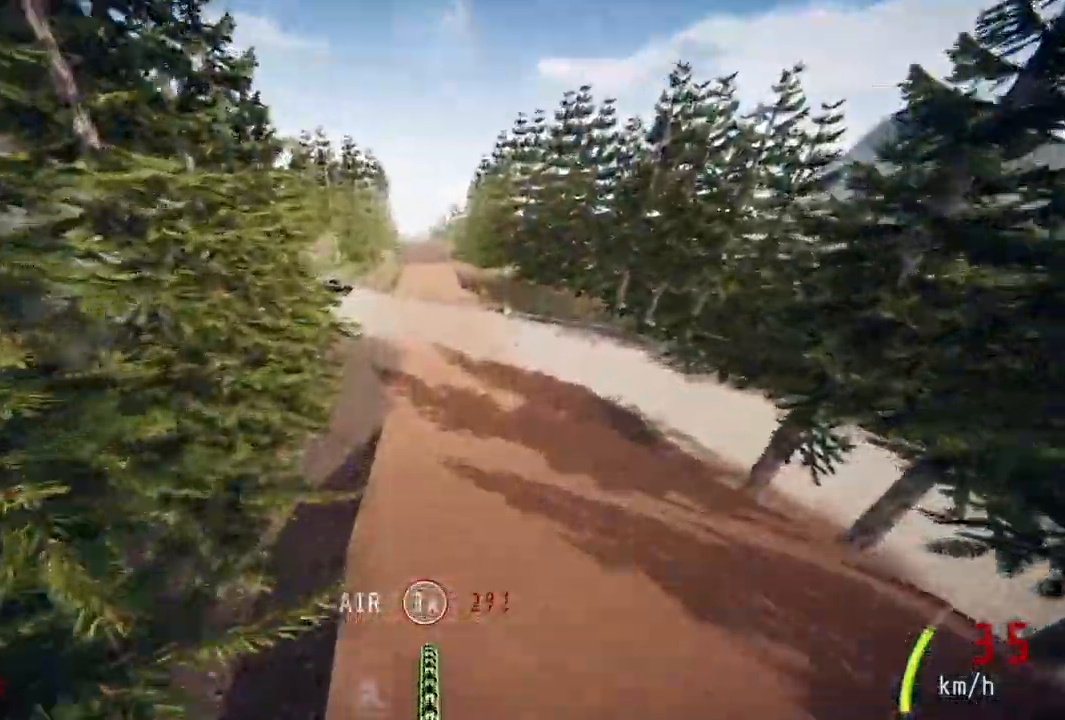
{"buttons": [], "left_stick": "up", "right_stick": "center", "events": [[17, "left_stick", "up"], [417, "left_stick", "center"], [467, "left_stick", "up"]]}
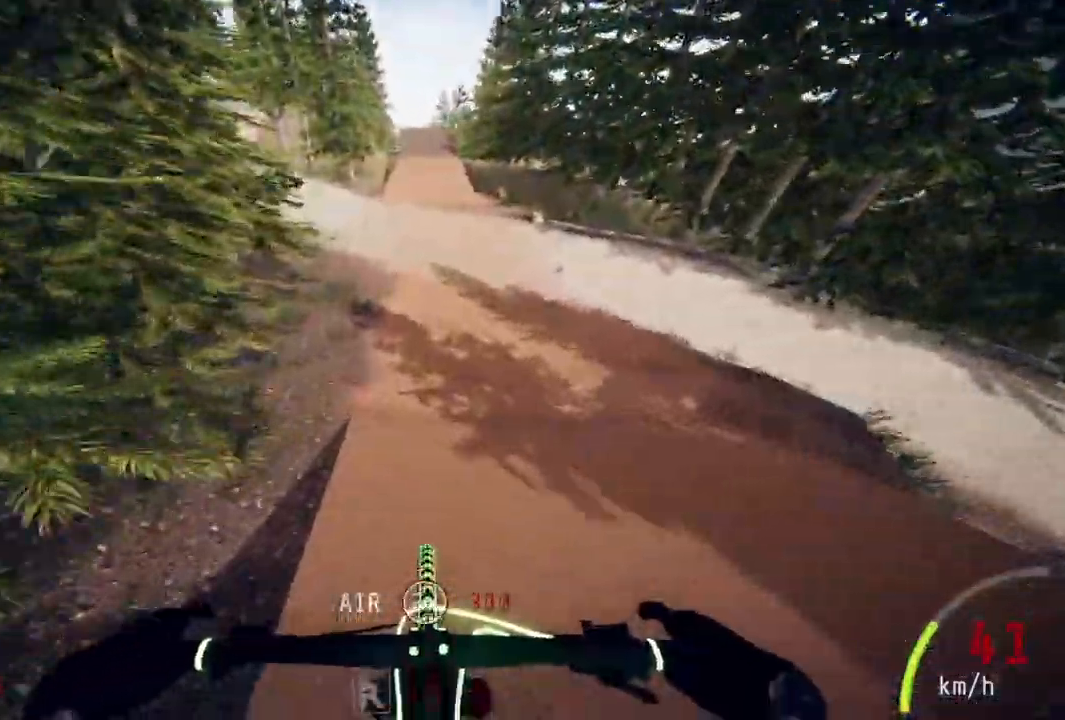
{"buttons": [], "left_stick": "down", "right_stick": "down", "events": [[150, "left_stick", "center"], [350, "left_stick", "down"], [350, "right_stick", "down"]]}
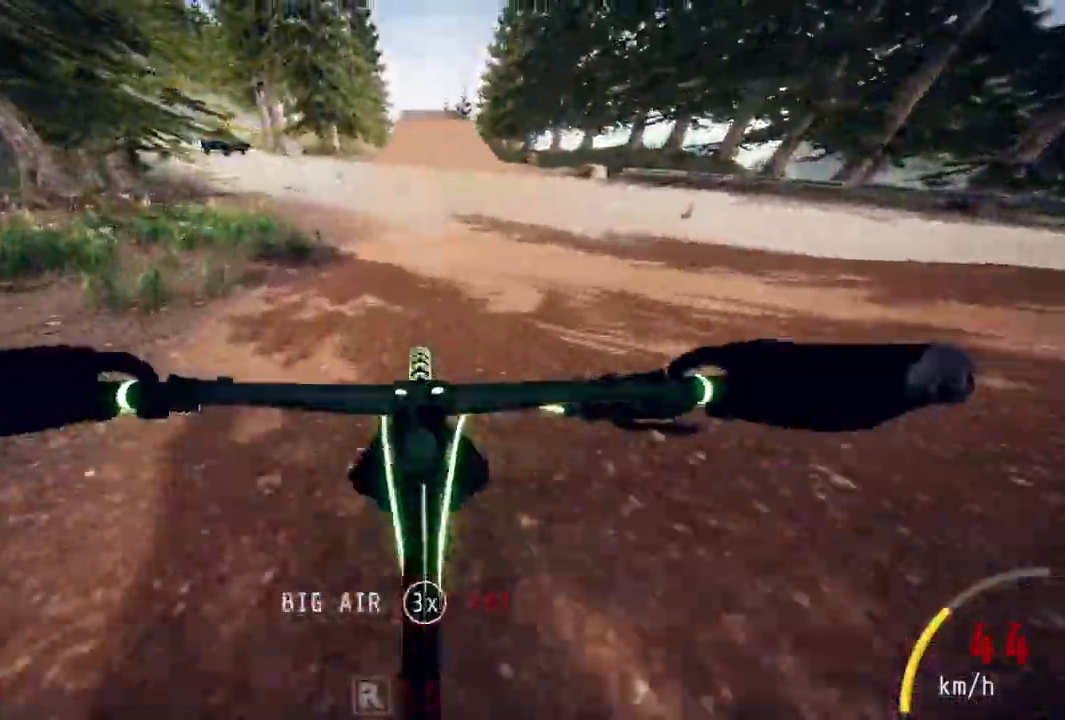
{"buttons": [], "left_stick": "down", "right_stick": "down", "events": []}
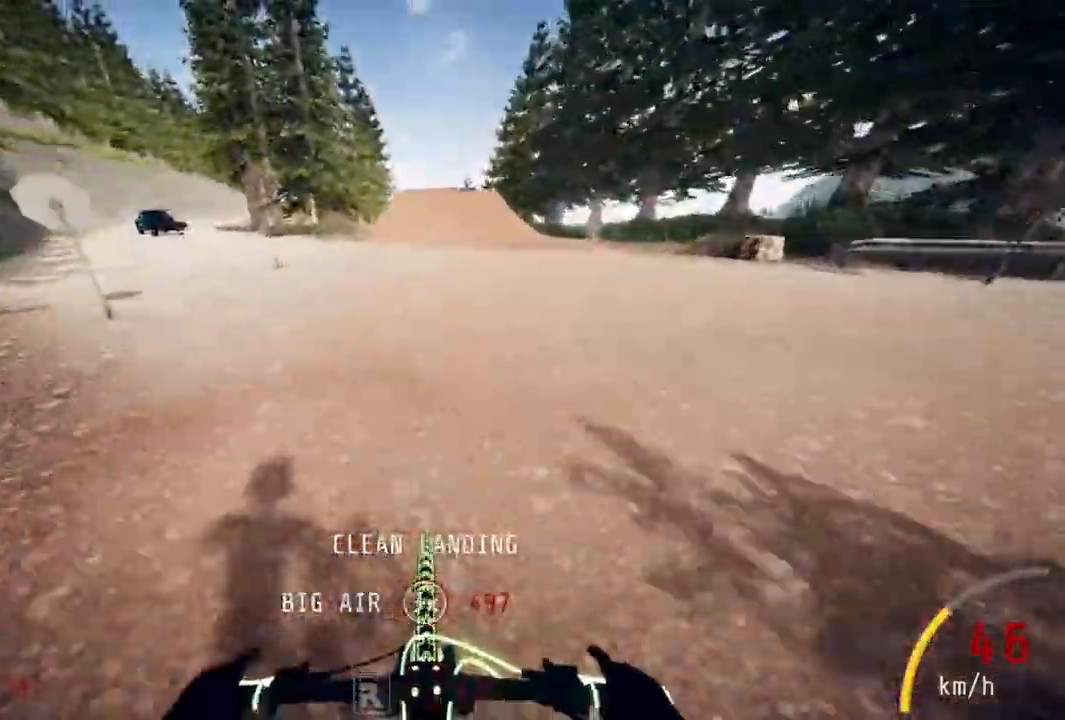
{"buttons": [], "left_stick": "center", "right_stick": "down", "events": [[17, "right_stick", "center"], [67, "left_stick", "center"], [250, "left_stick", "down-right"], [333, "left_stick", "center"], [450, "right_stick", "down"]]}
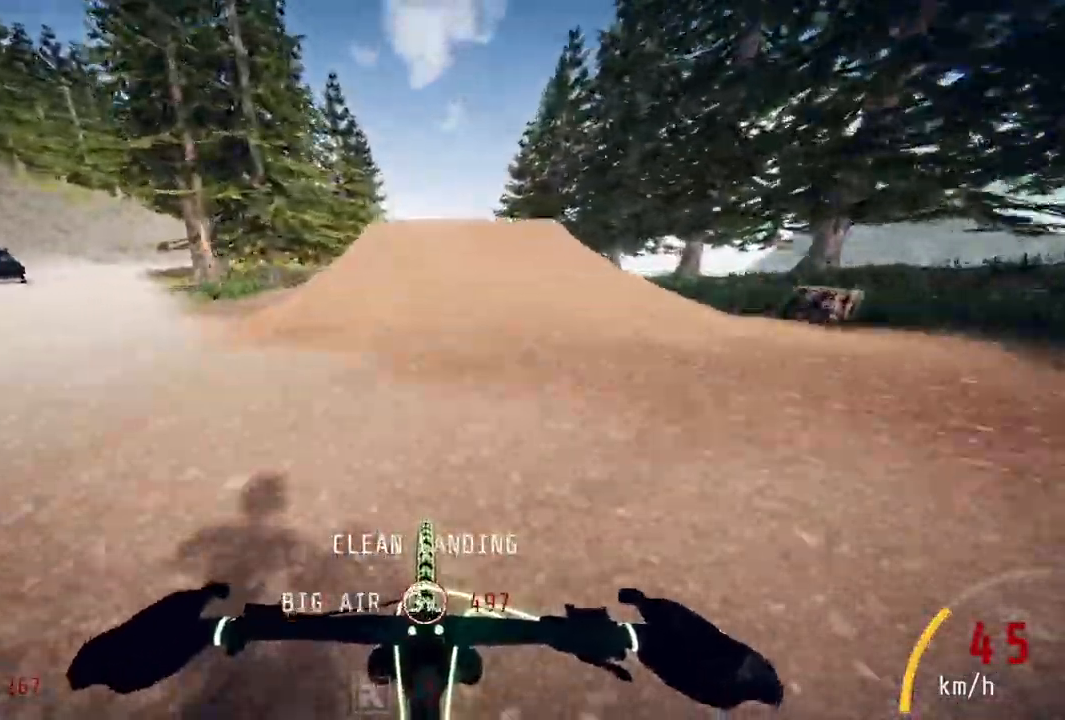
{"buttons": [], "left_stick": "down", "right_stick": "down", "events": [[33, "left_stick", "down"]]}
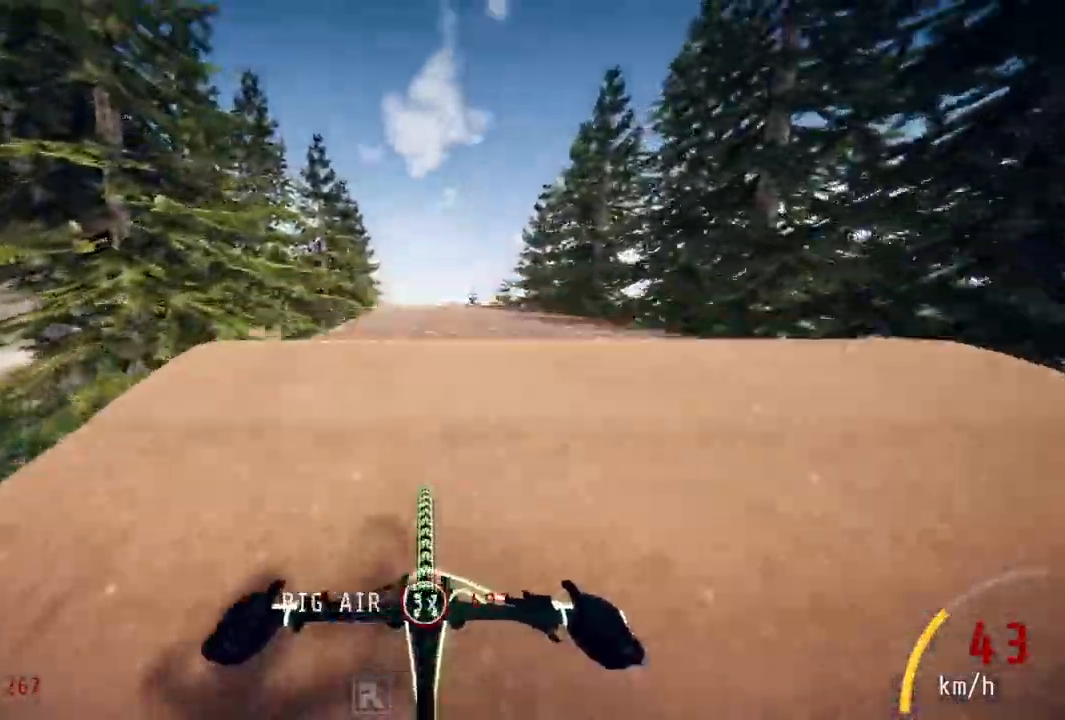
{"buttons": [], "left_stick": "up", "right_stick": "up", "events": [[117, "left_stick", "up"], [133, "right_stick", "up"], [217, "left_stick", "center"], [500, "left_stick", "up"]]}
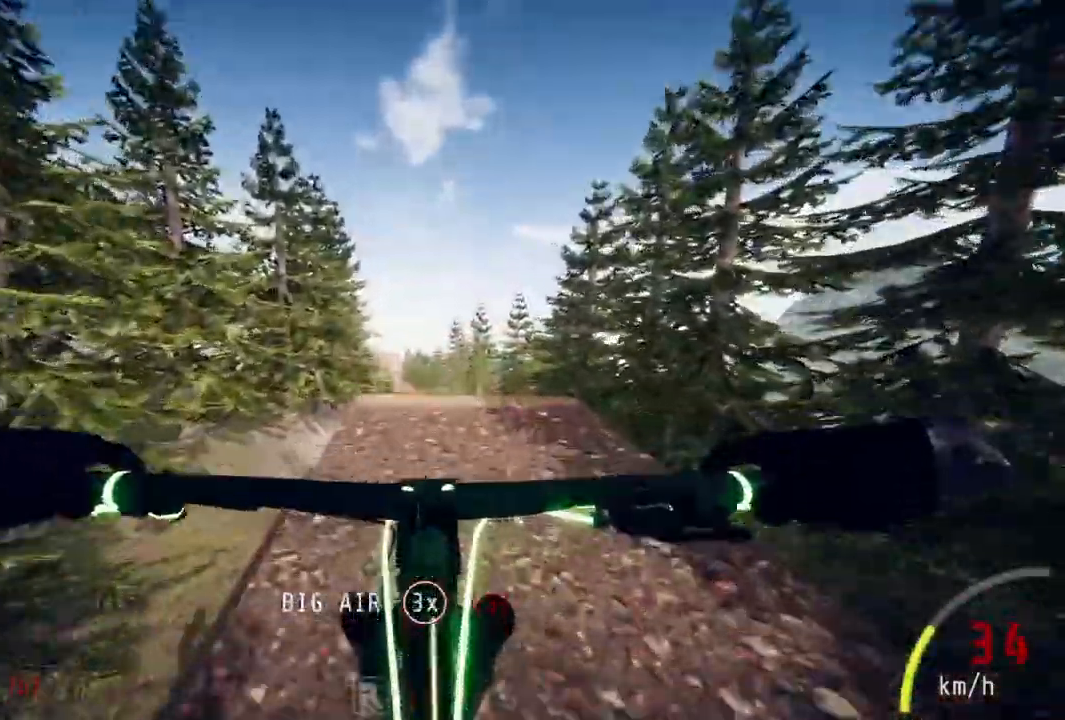
{"buttons": [], "left_stick": "up", "right_stick": "up", "events": [[167, "left_stick", "center"], [283, "left_stick", "up"]]}
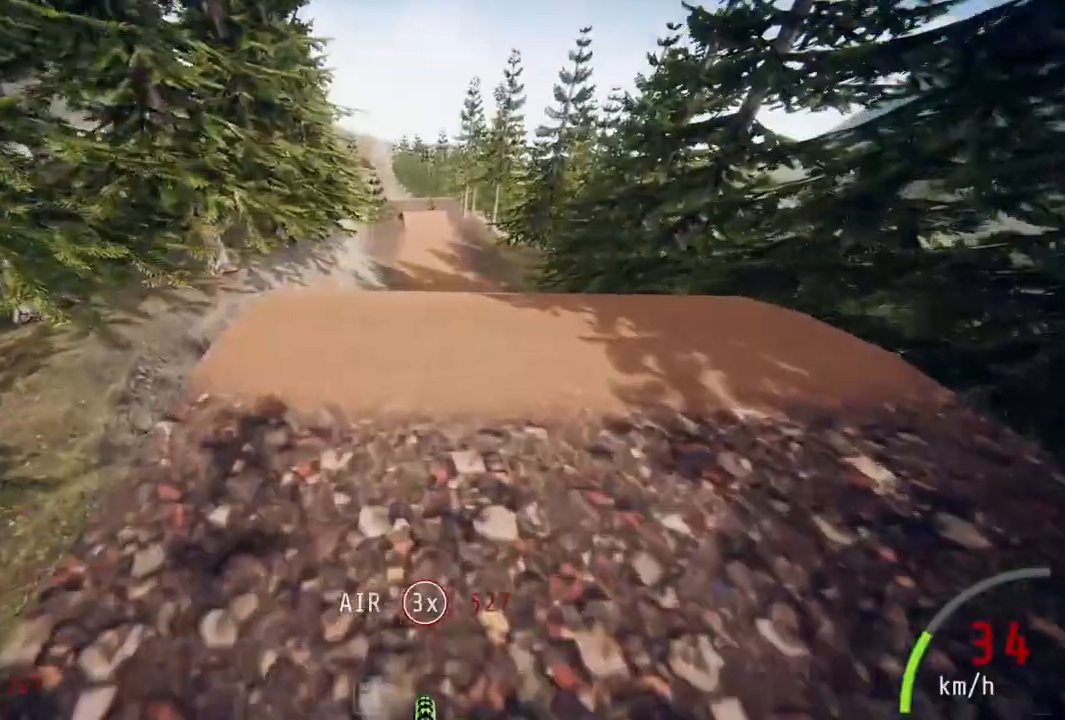
{"buttons": [], "left_stick": "center", "right_stick": "up", "events": [[233, "left_stick", "center"]]}
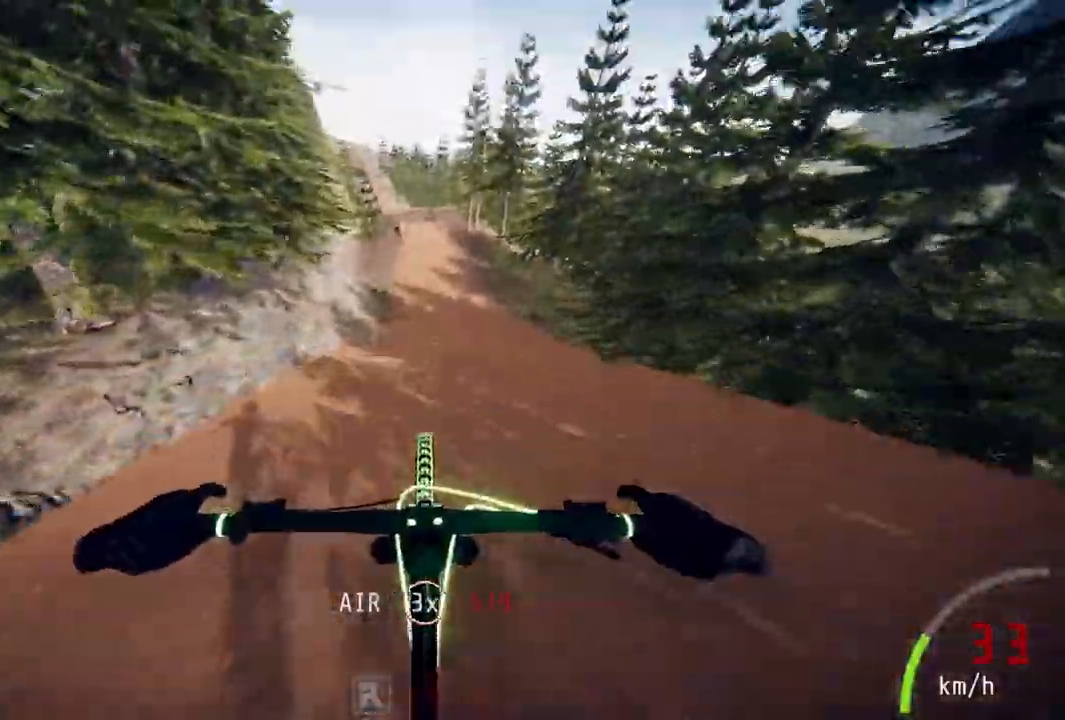
{"buttons": [], "left_stick": "down", "right_stick": "down", "events": [[50, "right_stick", "center"], [333, "right_stick", "down"], [367, "left_stick", "down"]]}
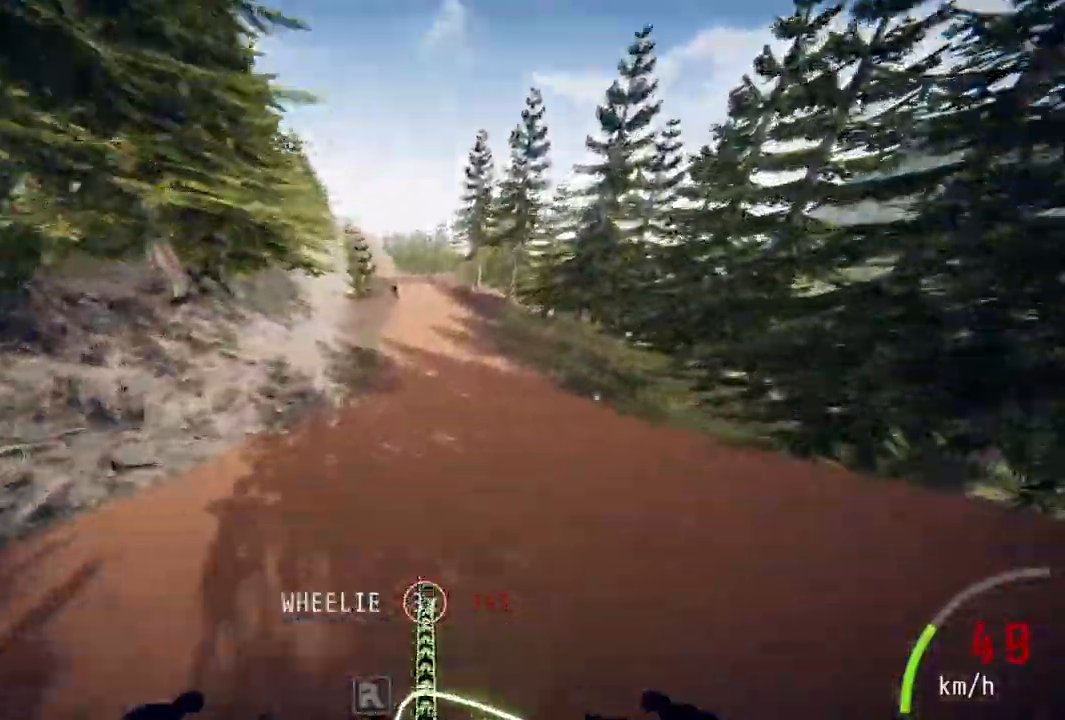
{"buttons": [], "left_stick": "down", "right_stick": "down", "events": []}
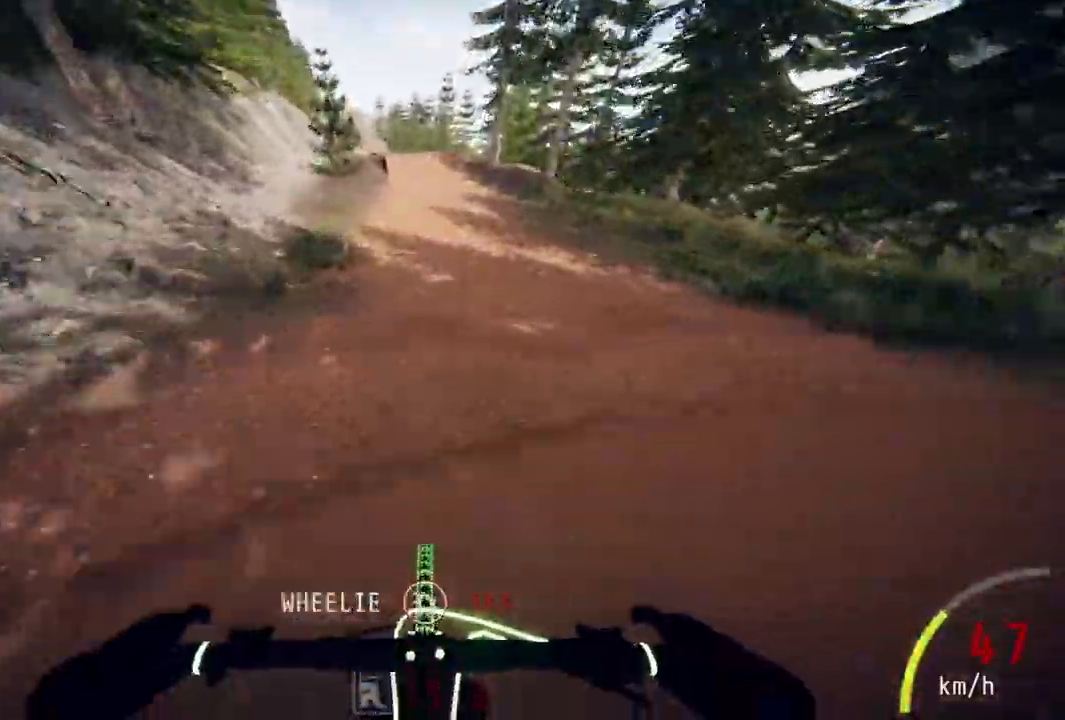
{"buttons": [], "left_stick": "center", "right_stick": "center", "events": [[50, "right_stick", "center"], [150, "left_stick", "center"]]}
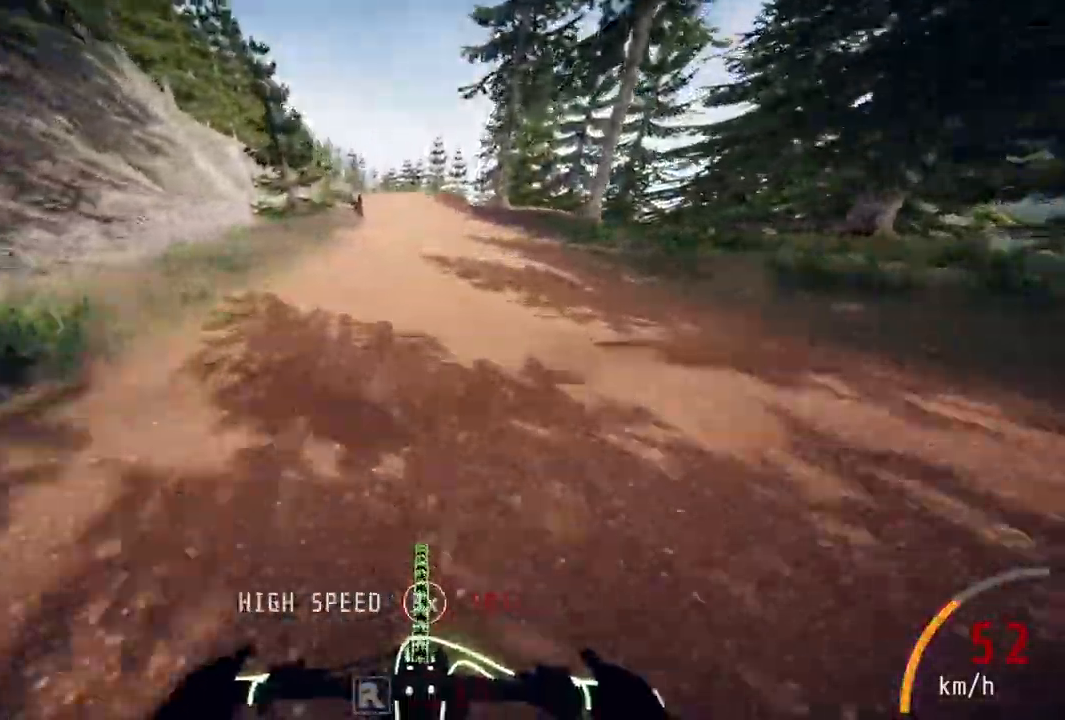
{"buttons": [], "left_stick": "center", "right_stick": "center", "events": [[183, "right_stick", "down"], [333, "left_stick", "left"], [367, "right_stick", "center"], [467, "left_stick", "center"]]}
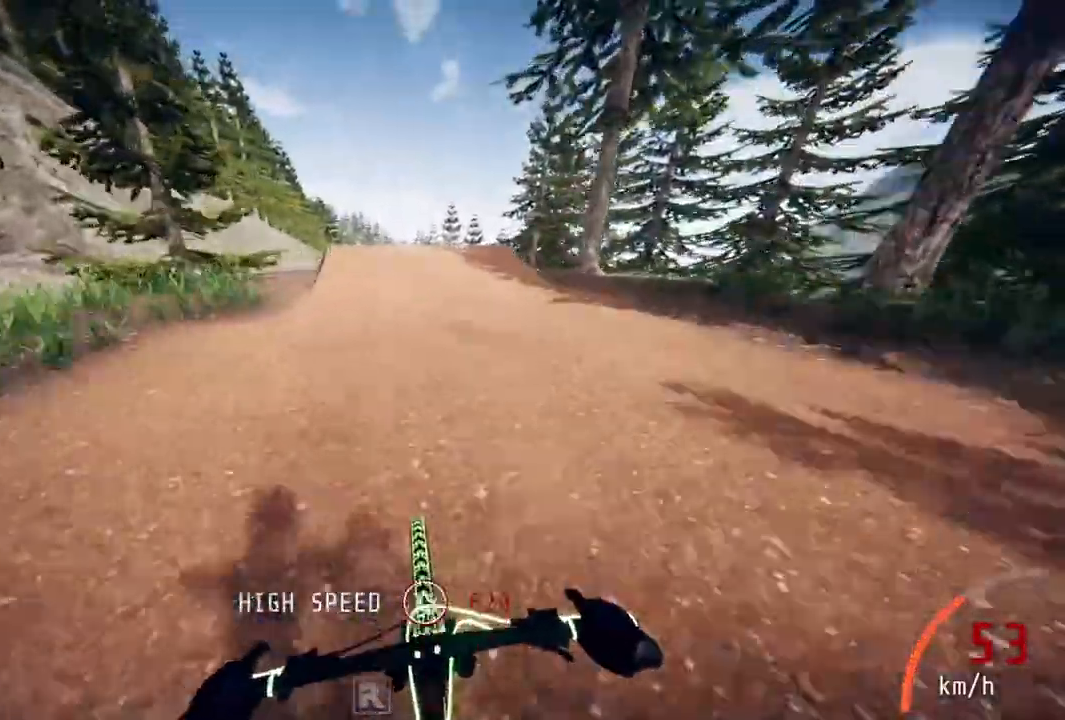
{"buttons": [], "left_stick": "center", "right_stick": "up", "events": [[133, "left_stick", "left"], [233, "left_stick", "center"], [350, "left_stick", "left"], [433, "left_stick", "center"], [450, "right_stick", "up"]]}
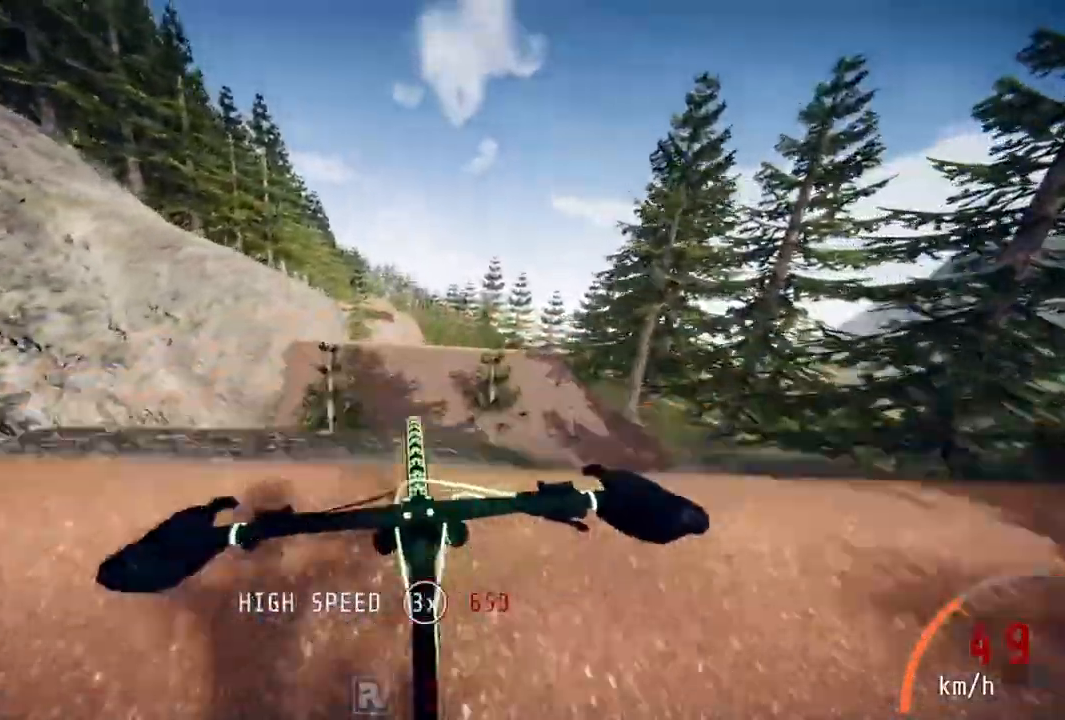
{"buttons": [], "left_stick": "center", "right_stick": "center", "events": [[117, "left_stick", "up"], [217, "left_stick", "center"], [267, "right_stick", "center"], [350, "left_stick", "up"], [500, "left_stick", "center"]]}
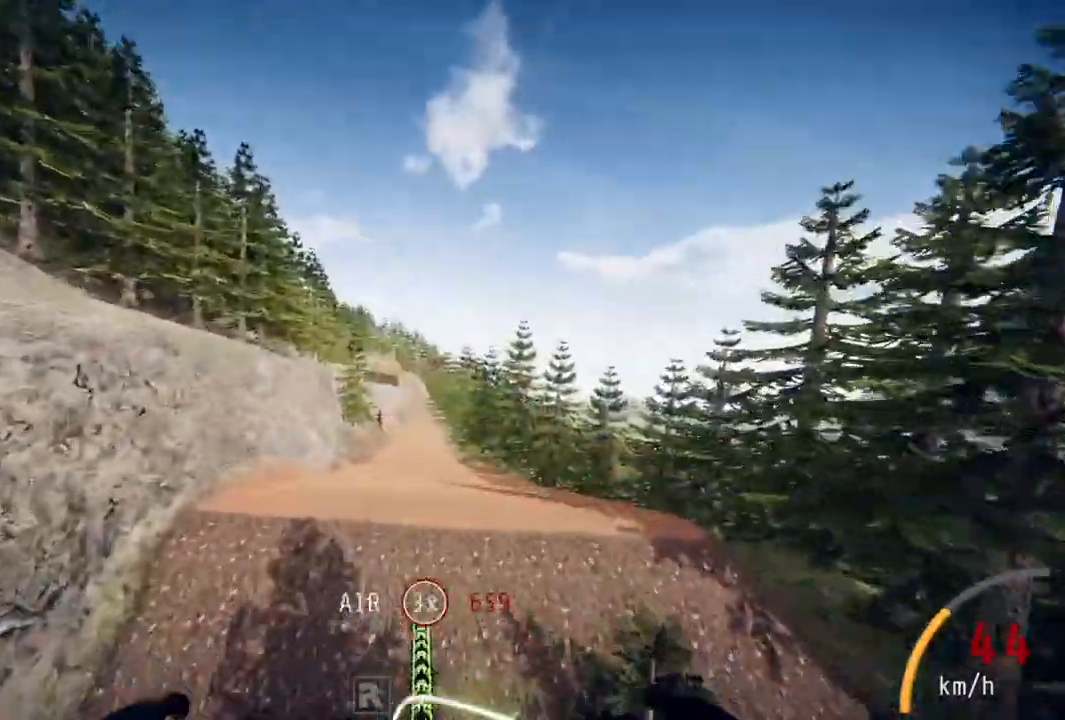
{"buttons": [], "left_stick": "center", "right_stick": "center", "events": [[133, "left_stick", "up"], [233, "left_stick", "center"], [400, "left_stick", "up"], [500, "left_stick", "center"]]}
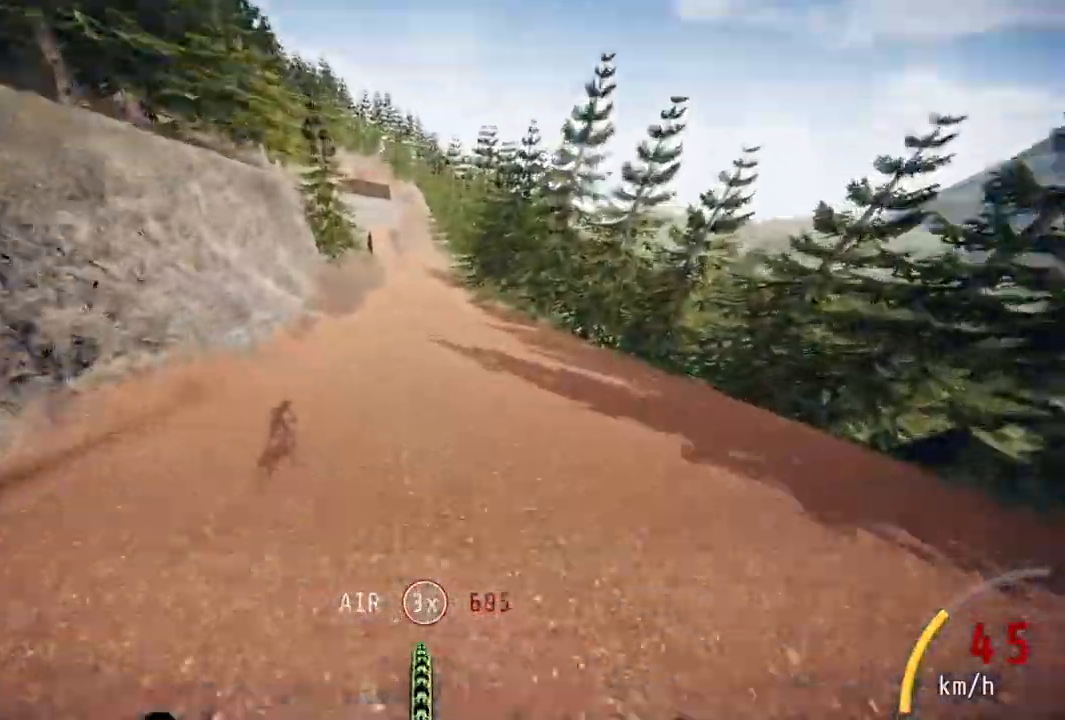
{"buttons": [], "left_stick": "center", "right_stick": "center", "events": []}
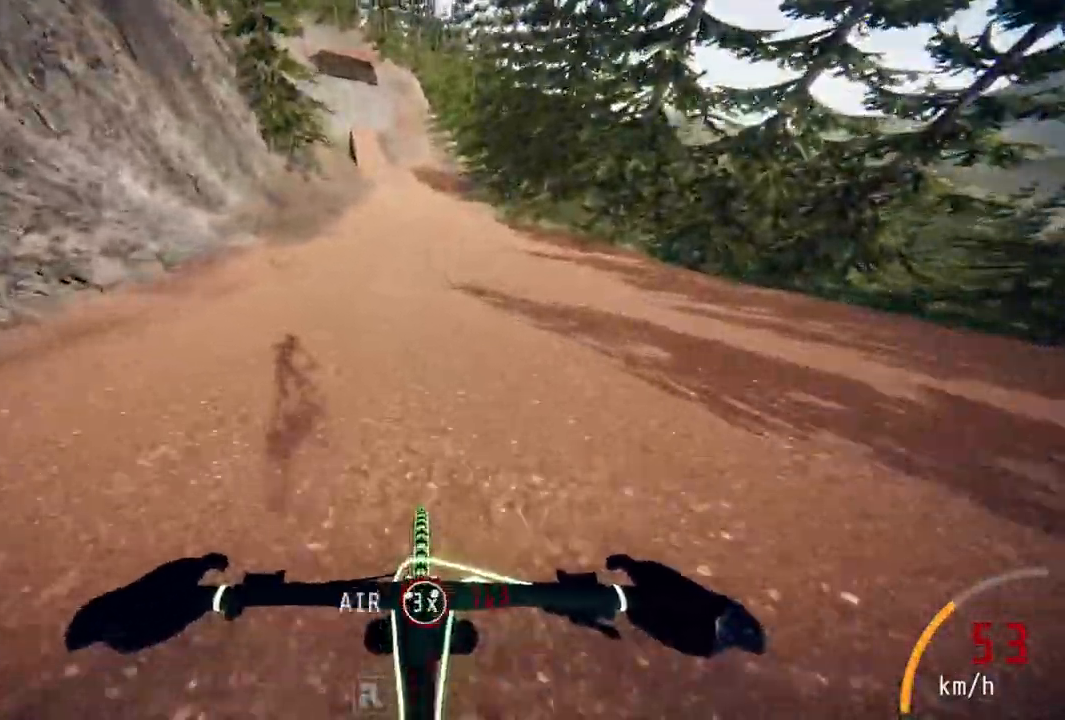
{"buttons": [], "left_stick": "down-left", "right_stick": "center", "events": [[100, "right_stick", "down"], [150, "left_stick", "down"], [367, "left_stick", "down-left"], [450, "right_stick", "center"]]}
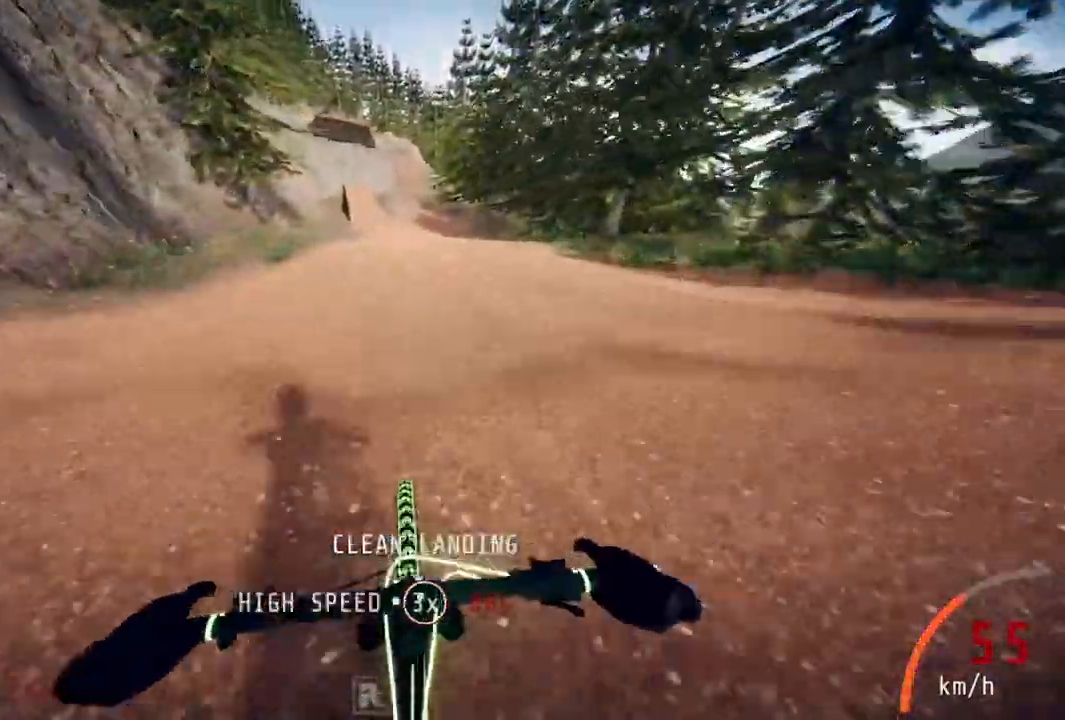
{"buttons": [], "left_stick": "center", "right_stick": "center", "events": [[17, "left_stick", "center"], [200, "left_stick", "down-left"], [283, "left_stick", "center"]]}
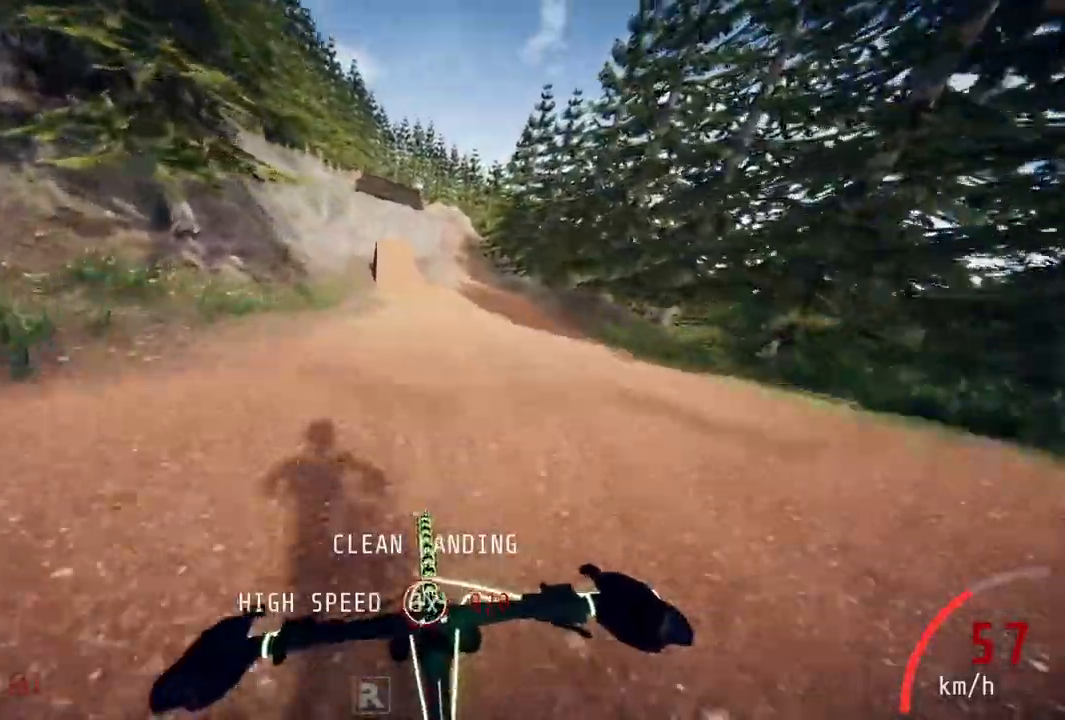
{"buttons": [], "left_stick": "left", "right_stick": "down", "events": [[500, "left_stick", "left"], [500, "right_stick", "down"]]}
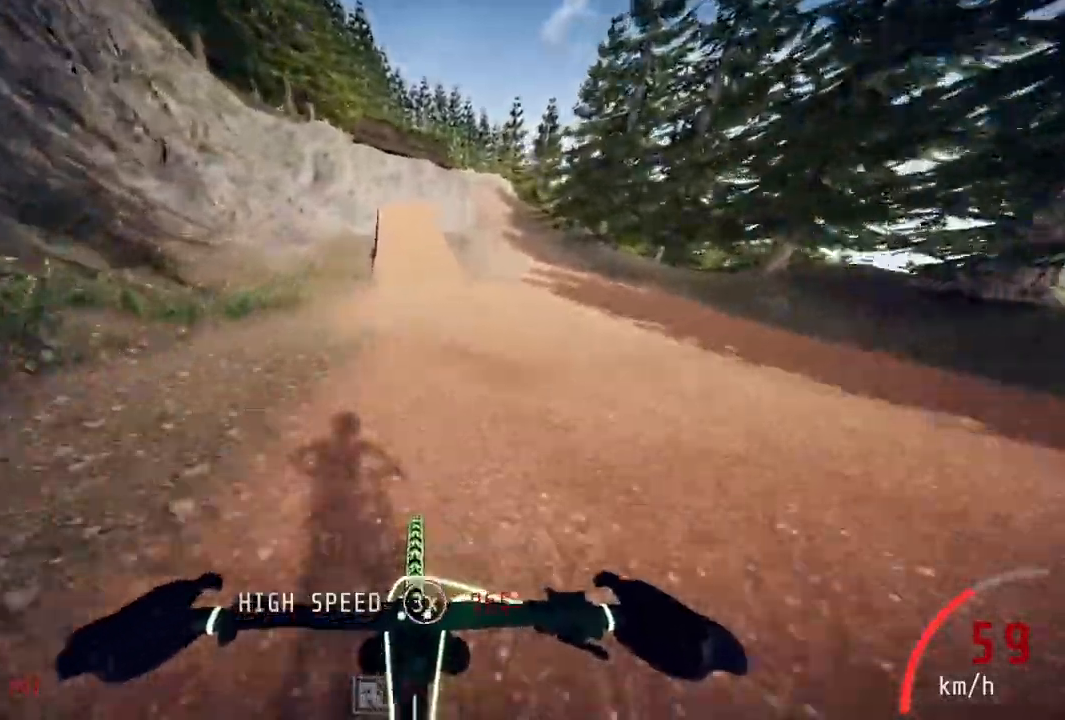
{"buttons": [], "left_stick": "center", "right_stick": "center", "events": [[83, "left_stick", "center"], [450, "right_stick", "center"]]}
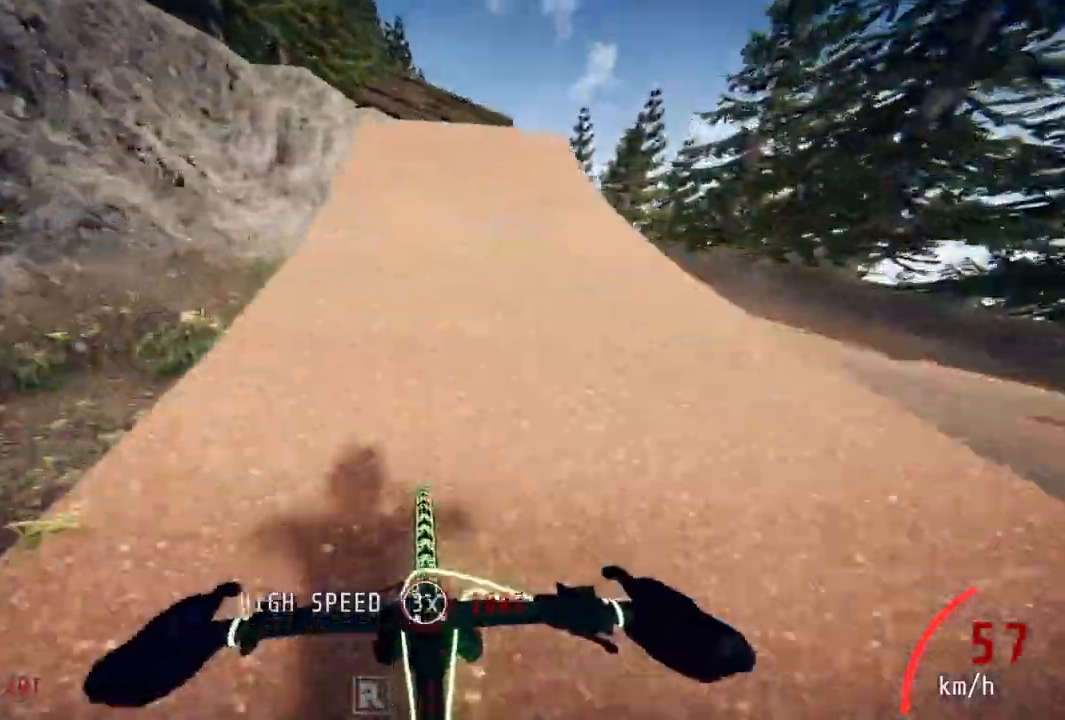
{"buttons": [], "left_stick": "center", "right_stick": "up", "events": [[267, "left_stick", "up"], [317, "right_stick", "up"], [367, "left_stick", "center"]]}
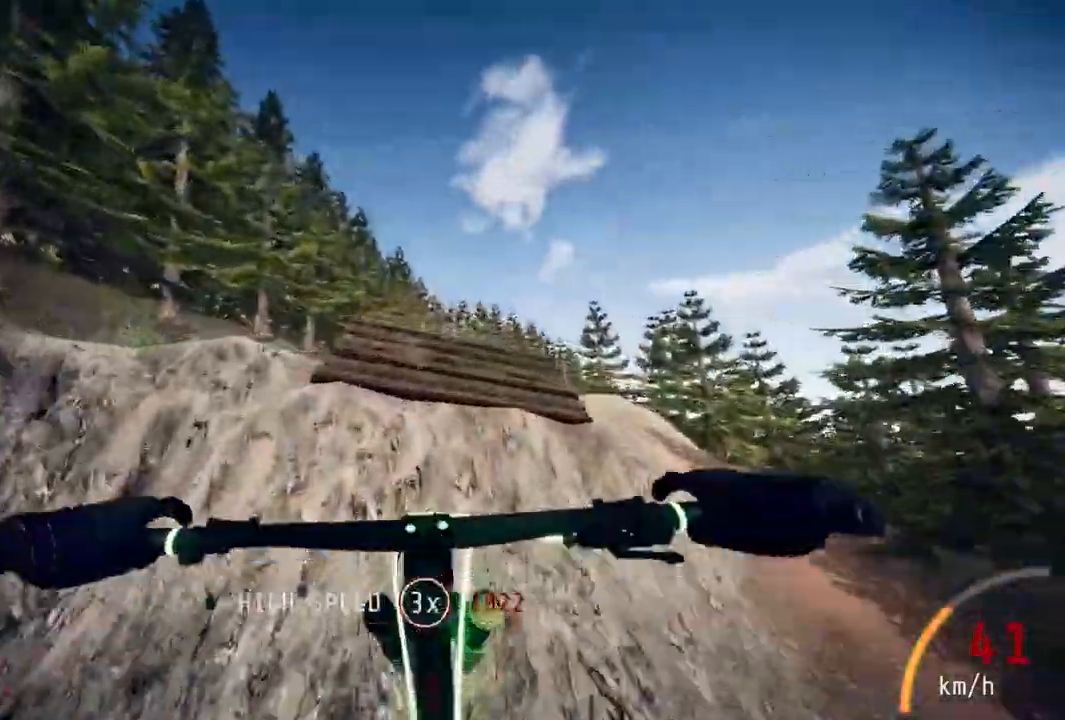
{"buttons": [], "left_stick": "up", "right_stick": "up", "events": [[167, "left_stick", "up"]]}
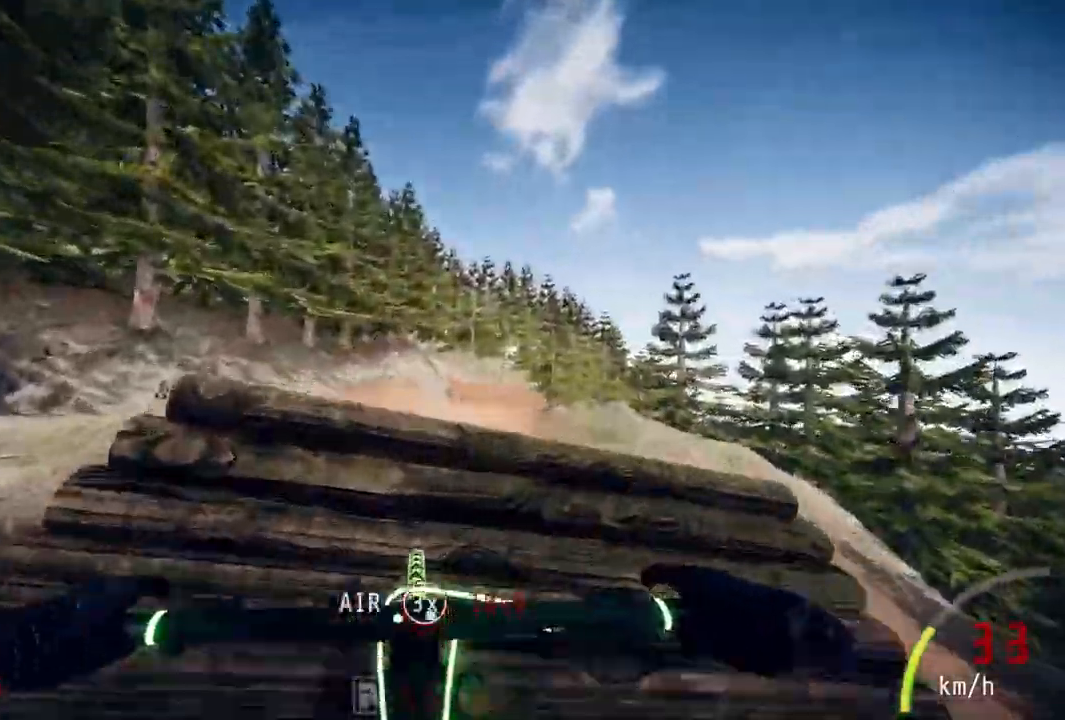
{"buttons": [], "left_stick": "up", "right_stick": "up", "events": []}
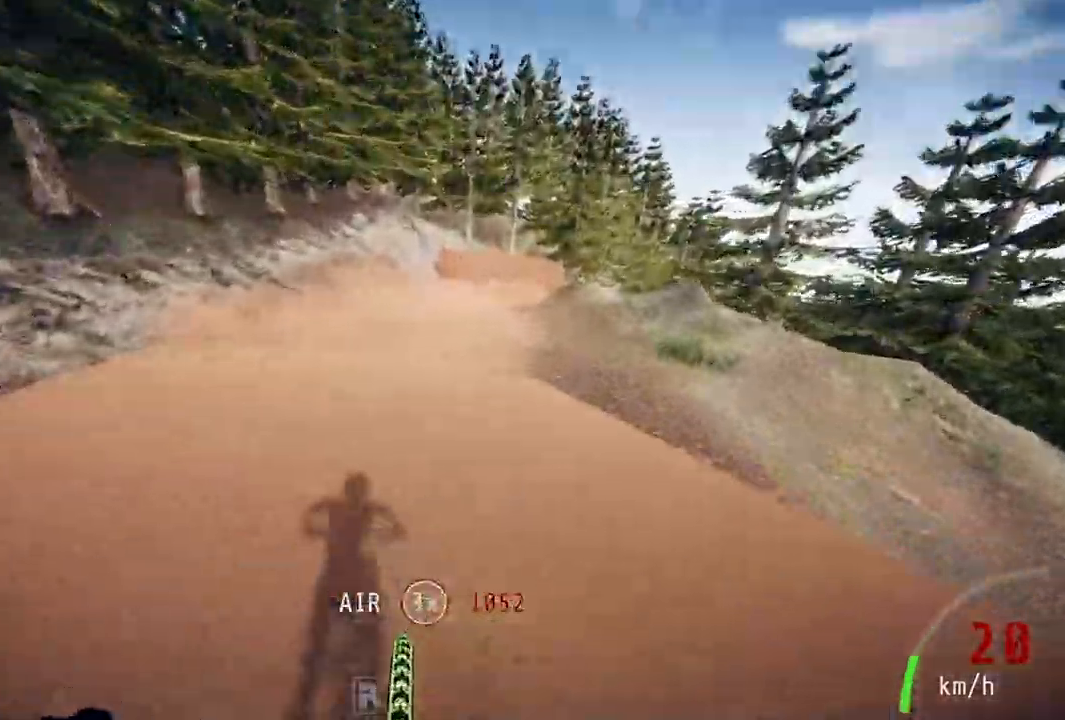
{"buttons": [], "left_stick": "down", "right_stick": "center", "events": [[100, "left_stick", "down"], [217, "right_stick", "center"]]}
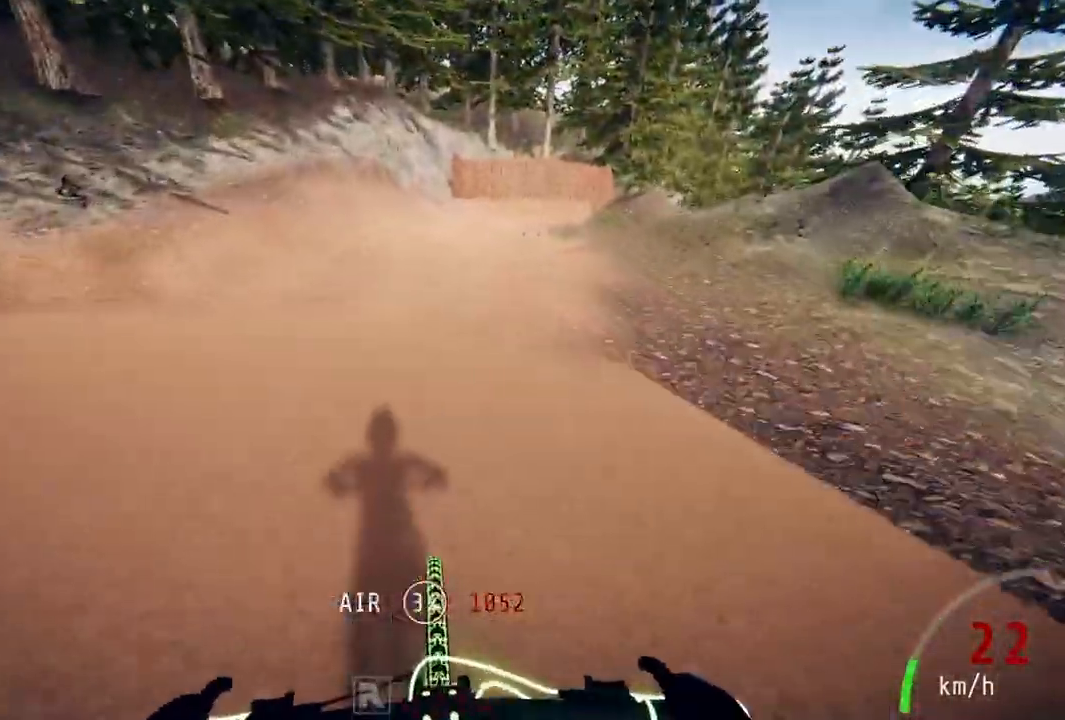
{"buttons": ["R2"], "left_stick": "center", "right_stick": "center", "events": [[317, "left_stick", "center"], [450, "R2", "down"]]}